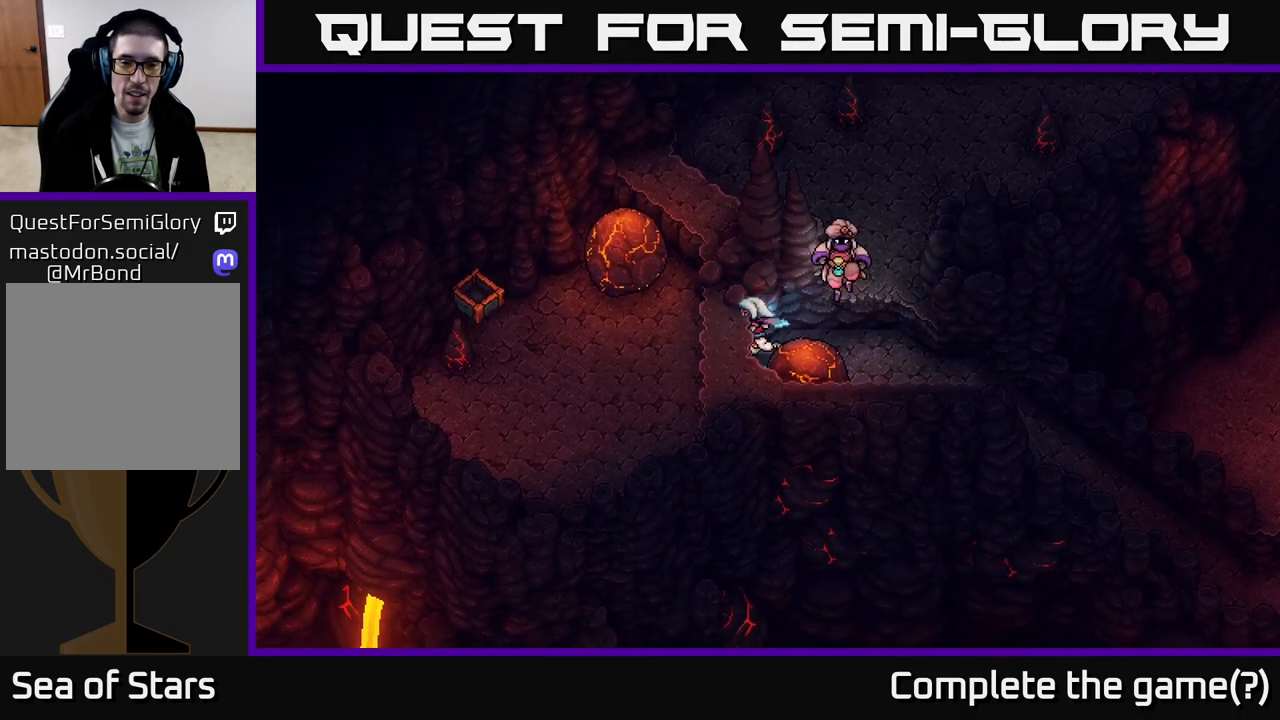
Gameplay with a controller (Xbox layout); each line is a JSON object with the inputs held at the frame after it. "events" lists button and stick changes between this image and that frame as [ms after this image, input, new state], when the widget could be followed in between.
{"buttons": [], "left_stick": "right", "right_stick": "center", "events": [[83, "left_stick", "down-left"], [283, "left_stick", "down-right"], [350, "left_stick", "right"], [367, "X", "down"], [467, "X", "up"]]}
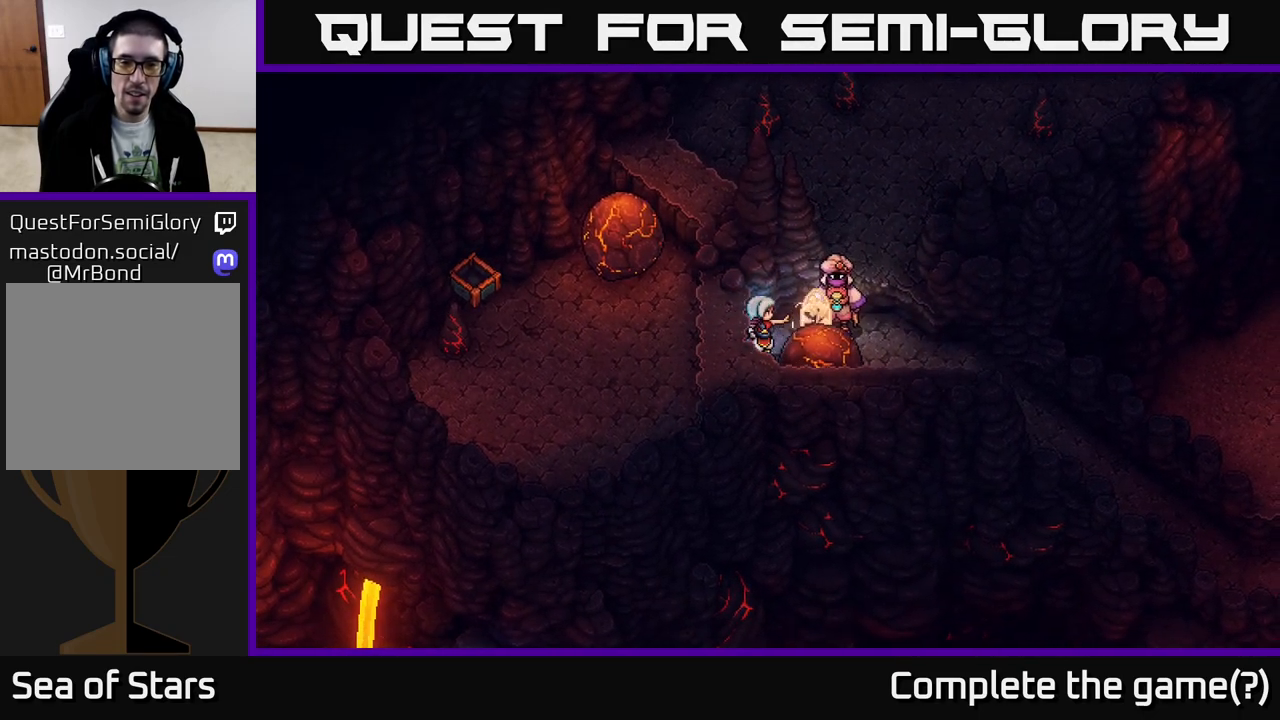
{"buttons": [], "left_stick": "right", "right_stick": "center", "events": [[17, "left_stick", "center"], [183, "left_stick", "down-left"], [350, "left_stick", "down-right"], [417, "left_stick", "right"]]}
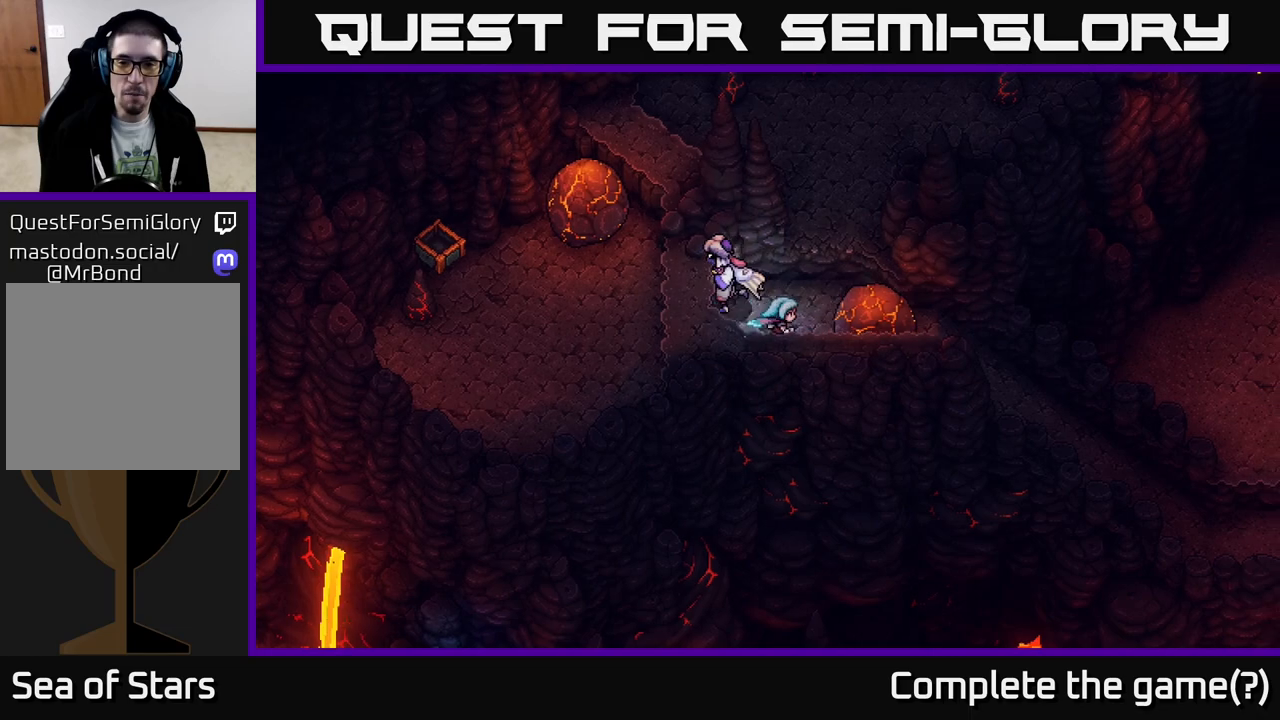
{"buttons": [], "left_stick": "right", "right_stick": "center", "events": [[33, "X", "down"], [117, "X", "up"]]}
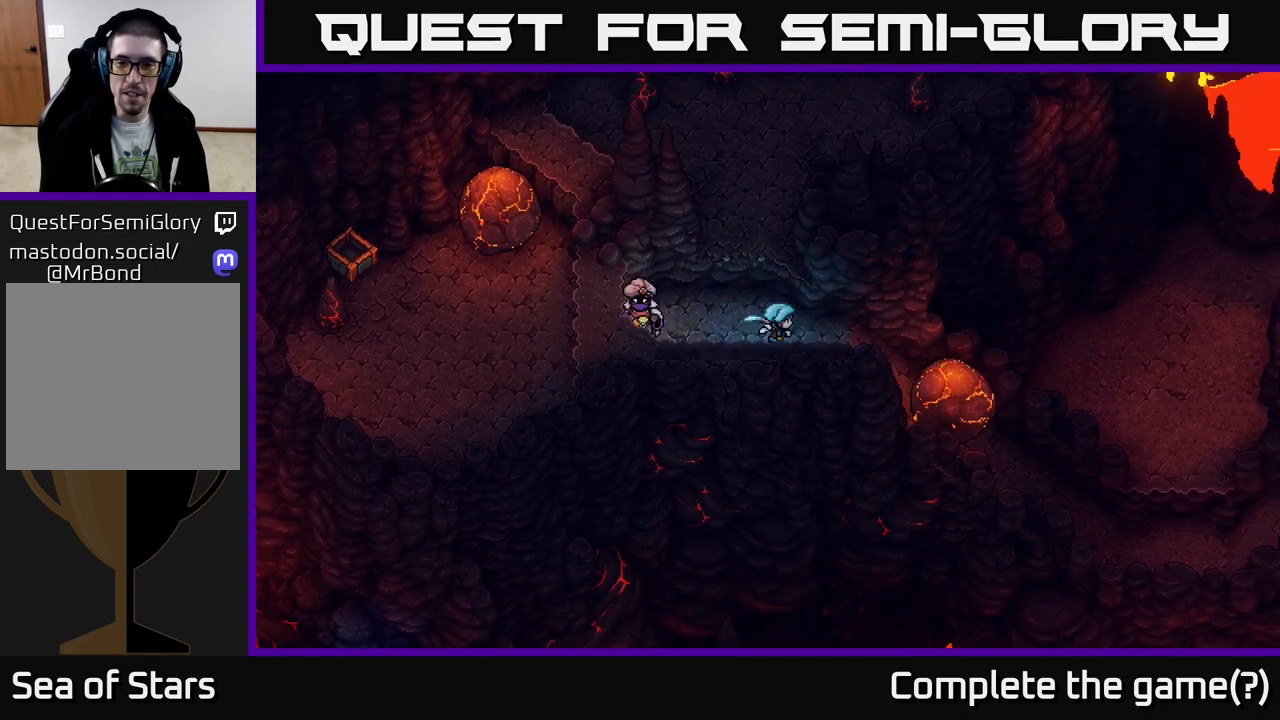
{"buttons": [], "left_stick": "right", "right_stick": "center", "events": []}
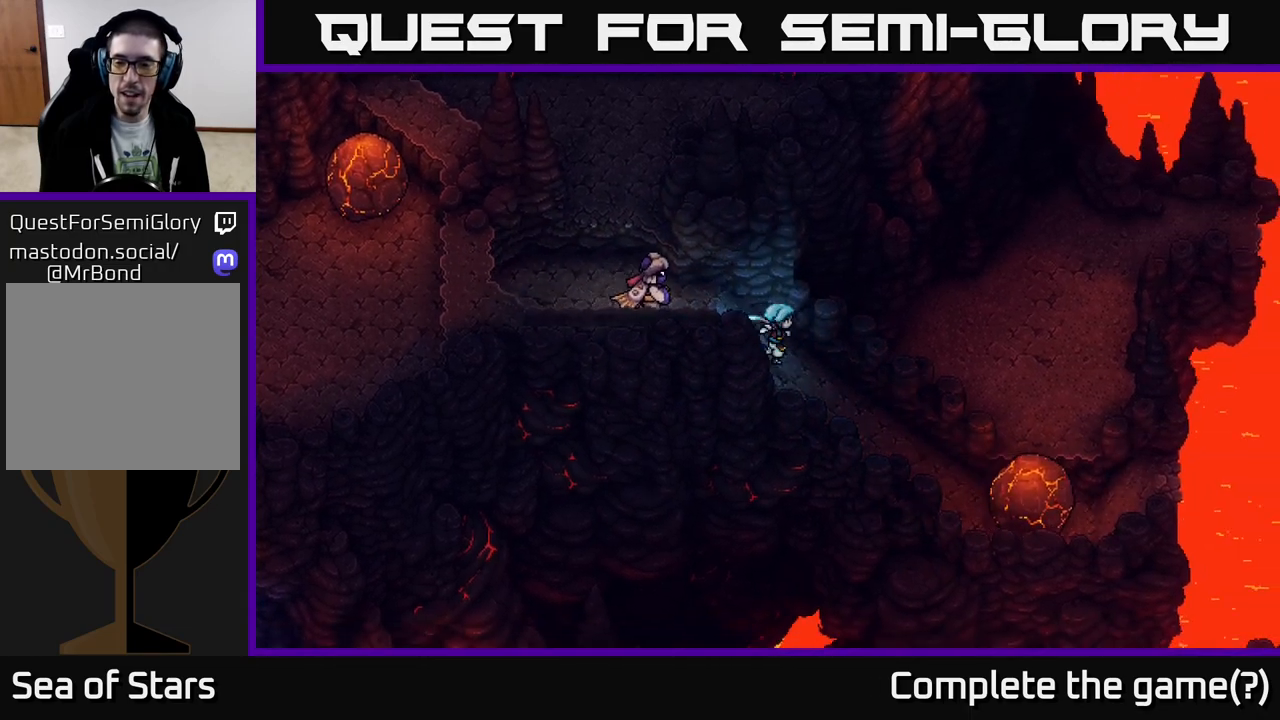
{"buttons": [], "left_stick": "right", "right_stick": "center", "events": []}
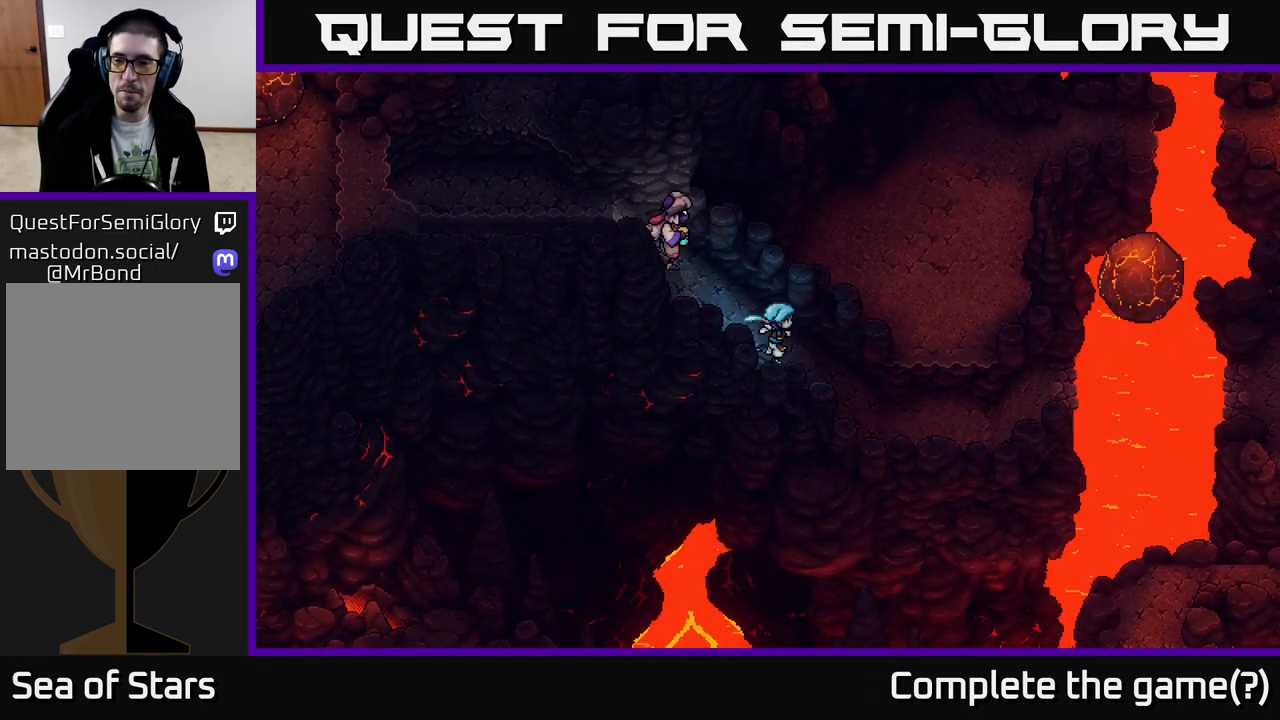
{"buttons": [], "left_stick": "right", "right_stick": "center", "events": []}
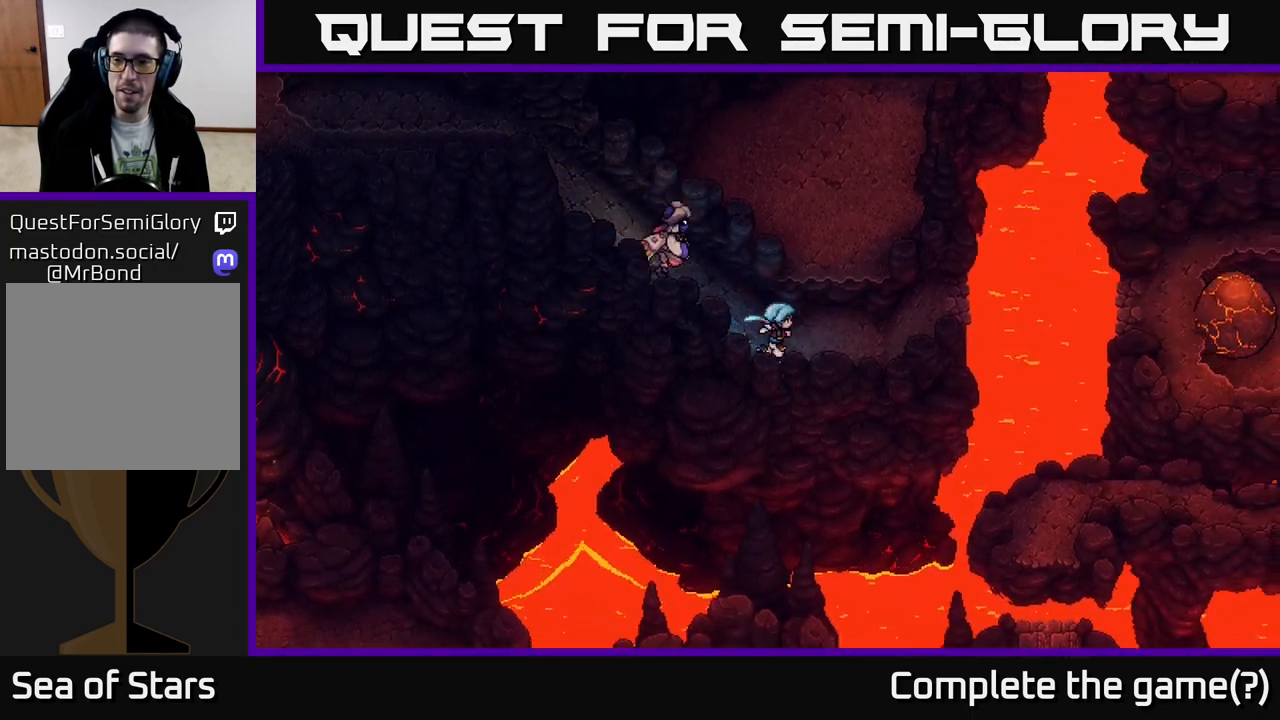
{"buttons": [], "left_stick": "up", "right_stick": "center", "events": [[100, "left_stick", "up-right"], [233, "A", "down"], [267, "left_stick", "up"], [300, "A", "up"], [367, "A", "down"], [467, "A", "up"]]}
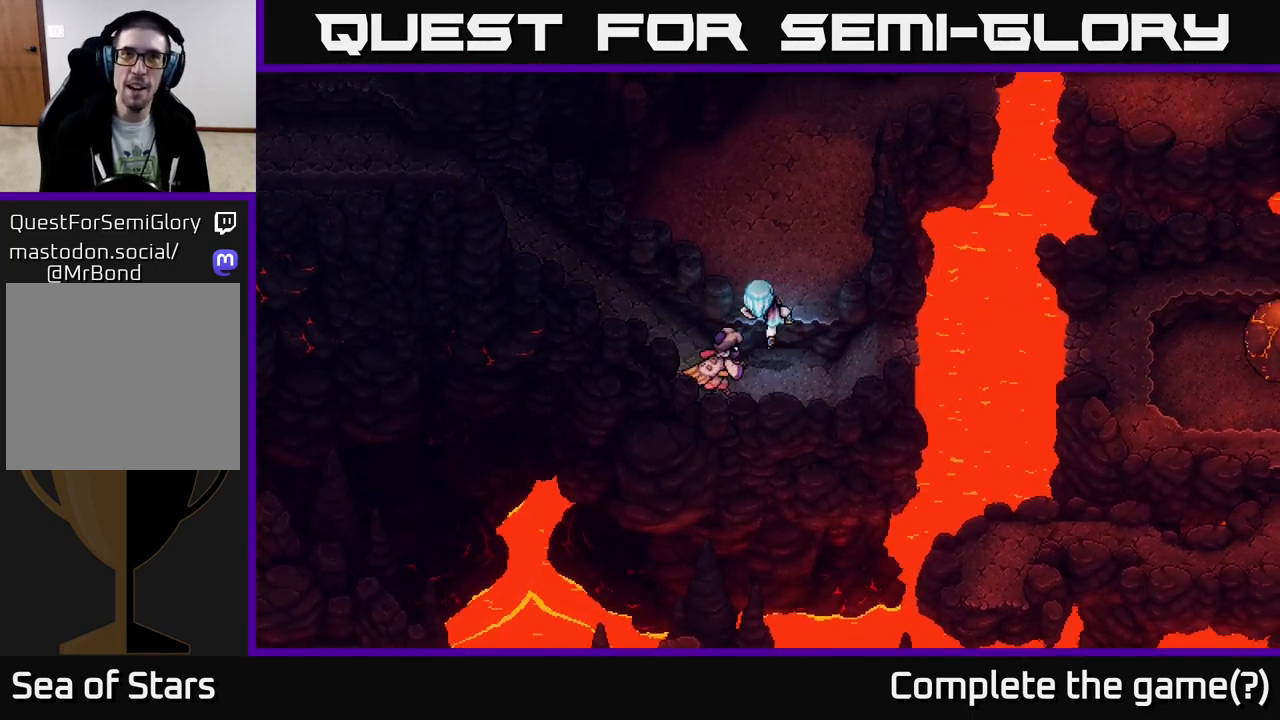
{"buttons": [], "left_stick": "up-right", "right_stick": "center", "events": [[33, "A", "down"], [100, "A", "up"], [167, "A", "down"], [250, "A", "up"], [433, "left_stick", "up-right"]]}
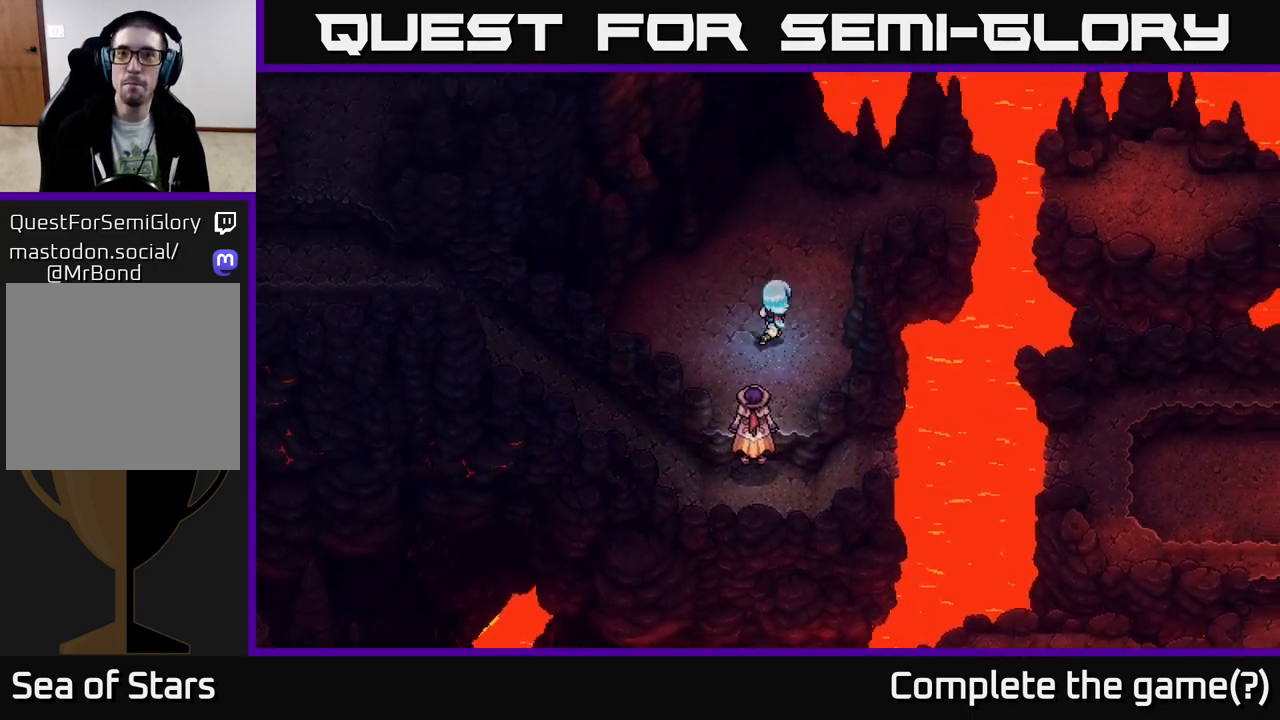
{"buttons": [], "left_stick": "up-right", "right_stick": "center", "events": [[117, "left_stick", "up"], [383, "left_stick", "up-right"]]}
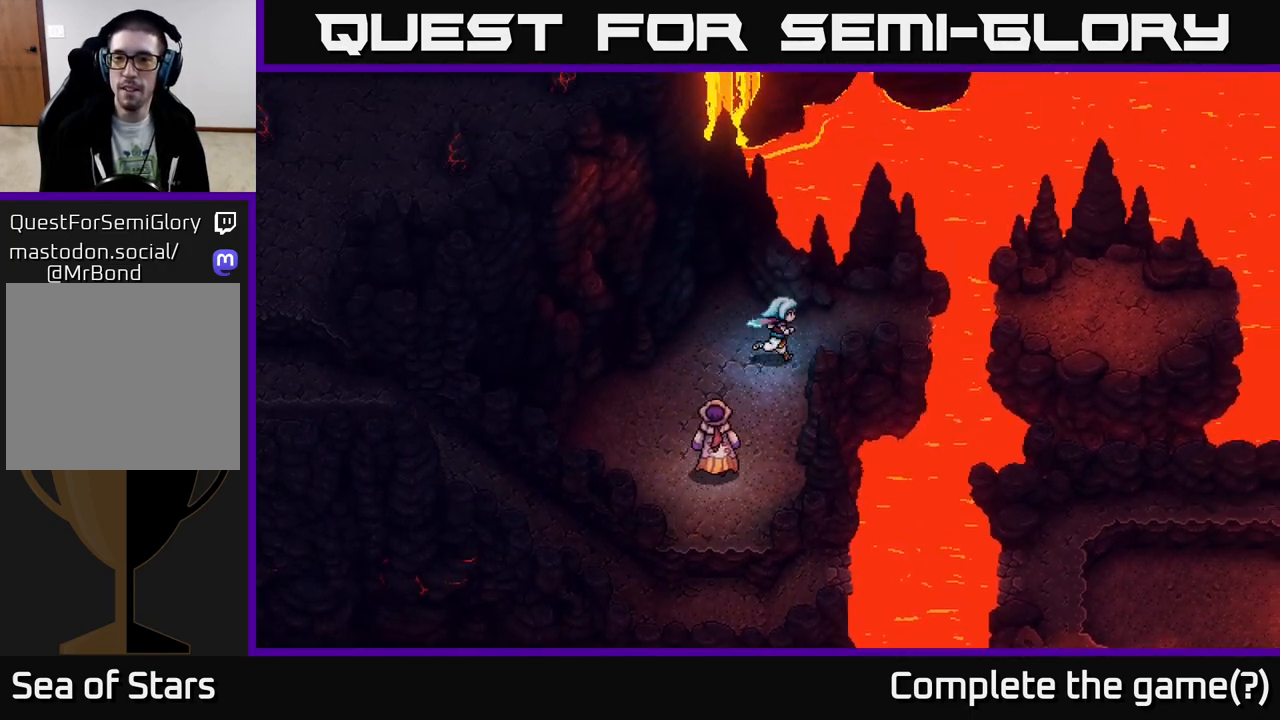
{"buttons": ["A"], "left_stick": "right", "right_stick": "center", "events": [[33, "left_stick", "right"], [483, "A", "down"]]}
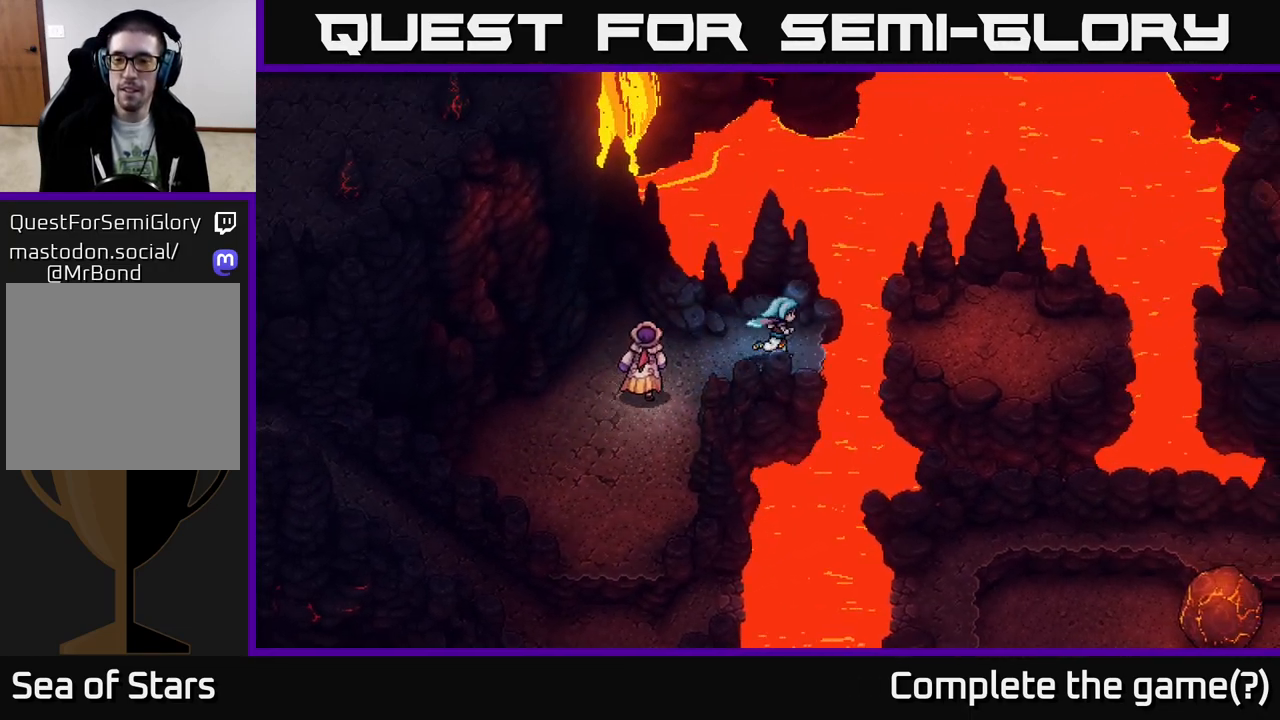
{"buttons": ["A"], "left_stick": "right", "right_stick": "center", "events": [[150, "A", "up"], [383, "A", "down"]]}
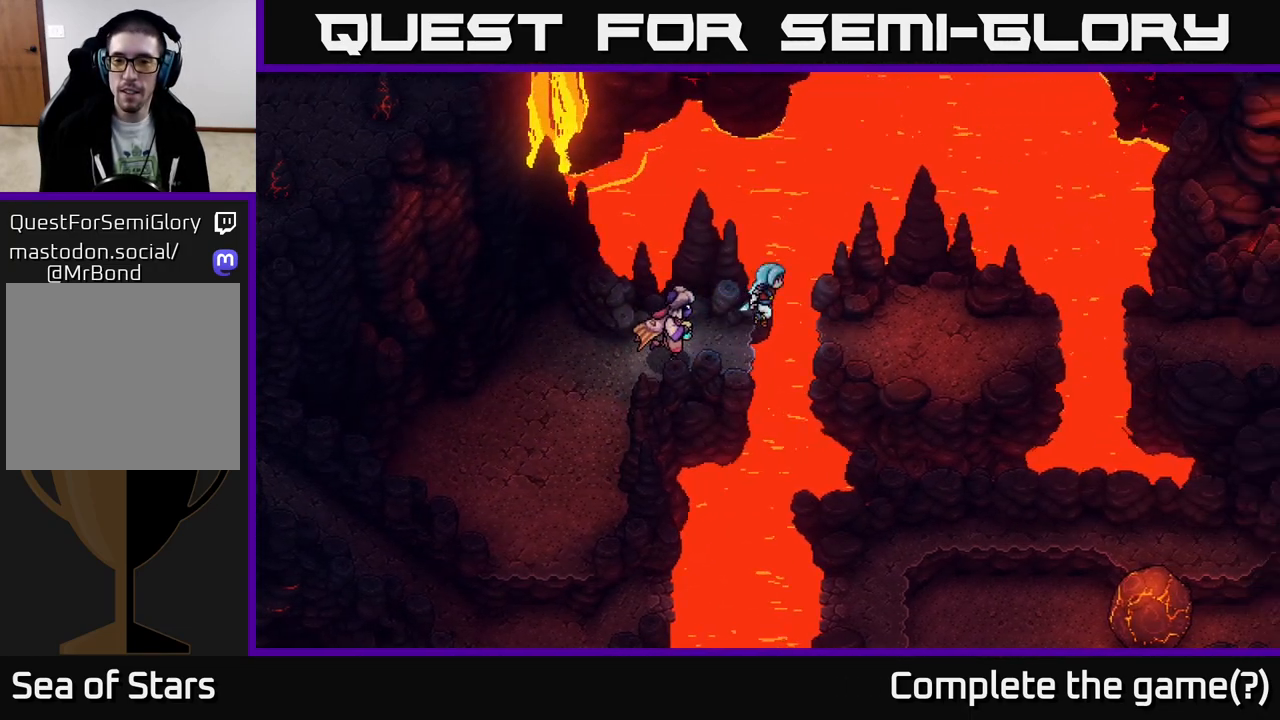
{"buttons": [], "left_stick": "right", "right_stick": "center", "events": [[17, "A", "up"]]}
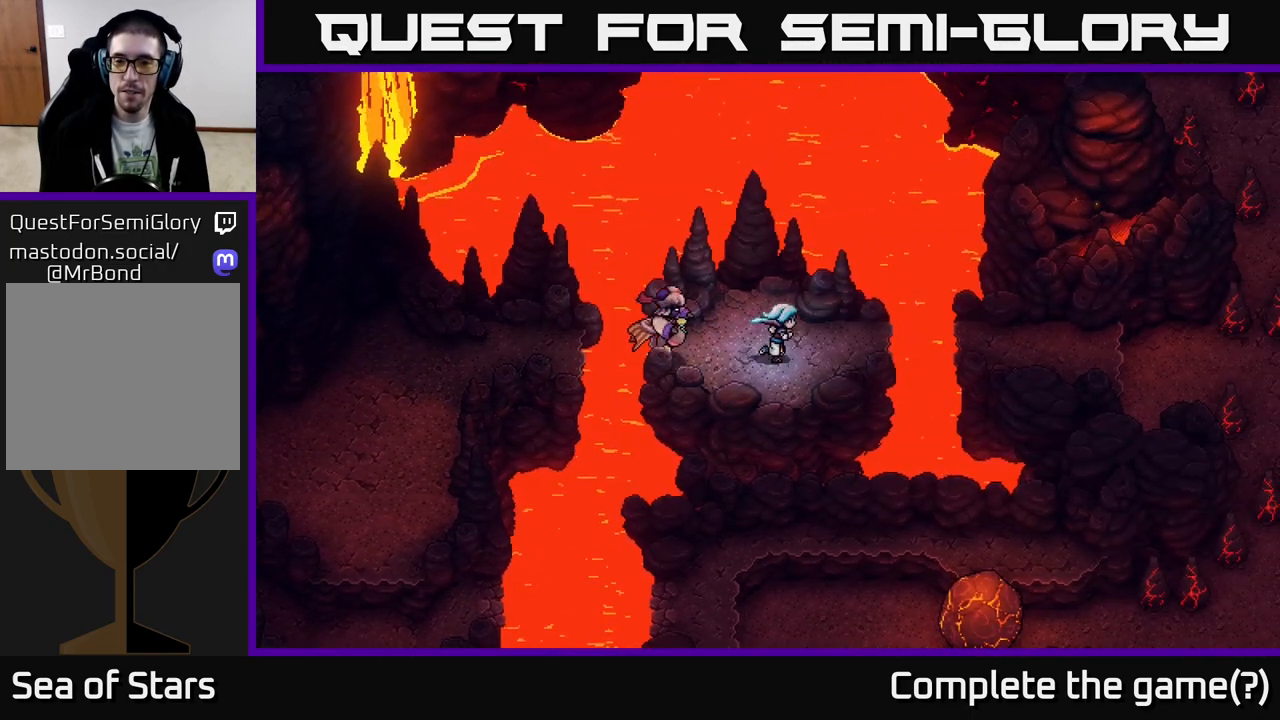
{"buttons": [], "left_stick": "right", "right_stick": "center", "events": [[267, "A", "down"], [400, "A", "up"]]}
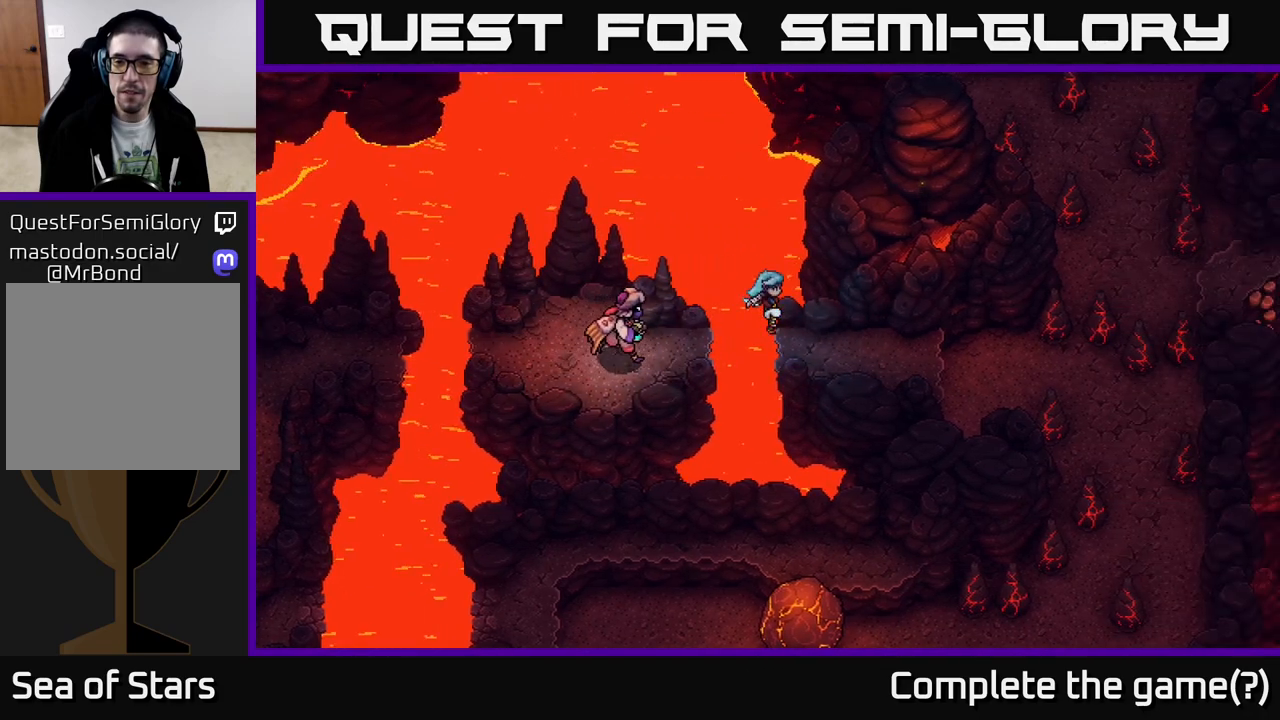
{"buttons": [], "left_stick": "right", "right_stick": "center", "events": []}
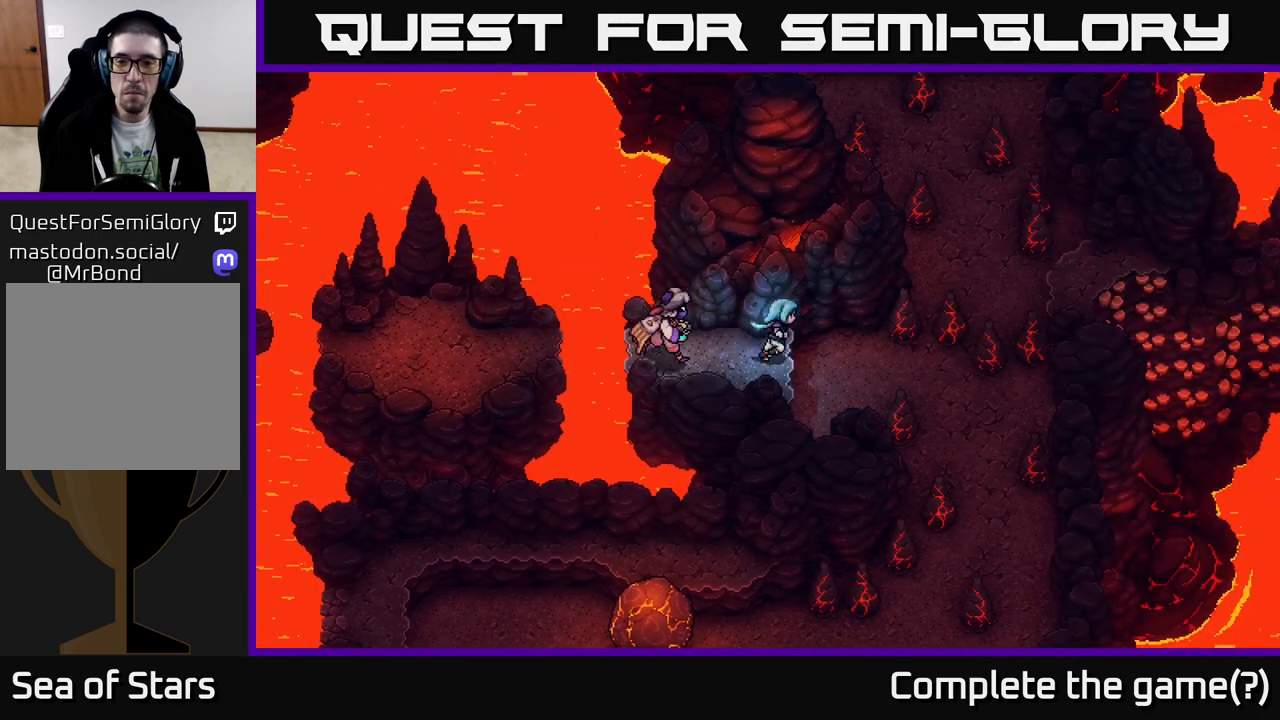
{"buttons": [], "left_stick": "right", "right_stick": "center", "events": [[17, "A", "down"], [150, "A", "up"], [267, "A", "down"], [367, "A", "up"]]}
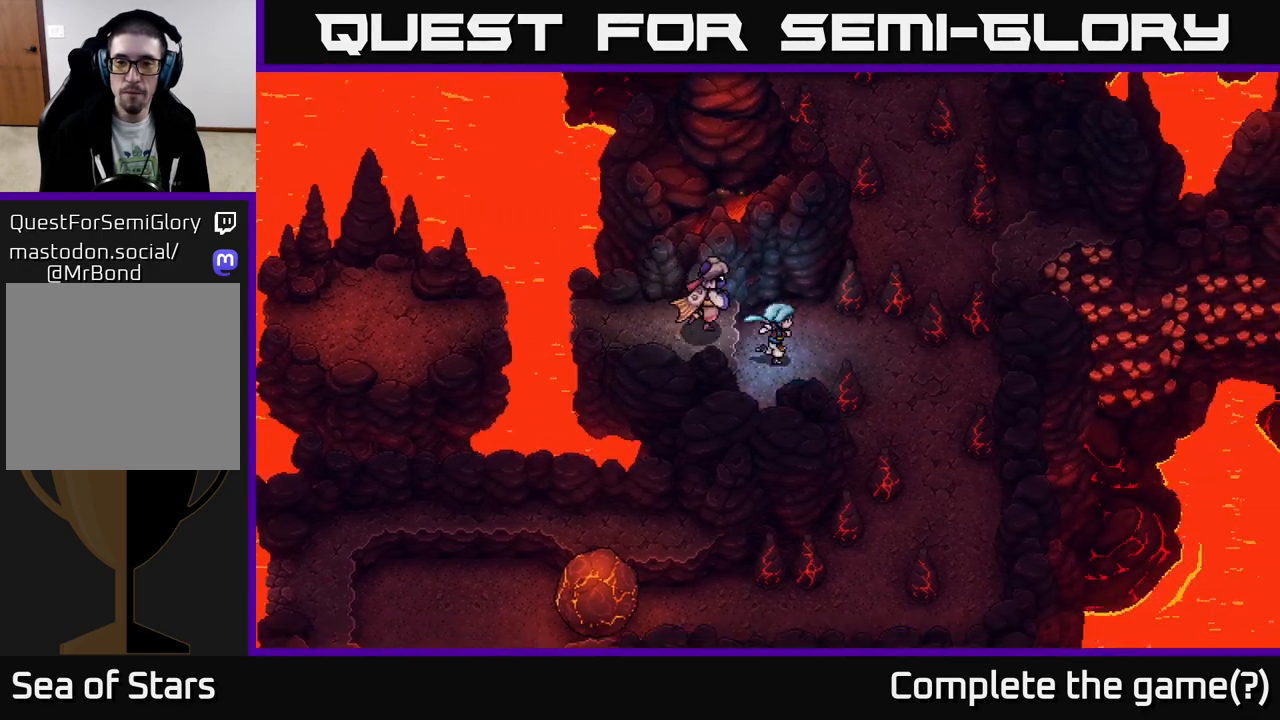
{"buttons": [], "left_stick": "down-right", "right_stick": "center", "events": [[333, "left_stick", "down-right"]]}
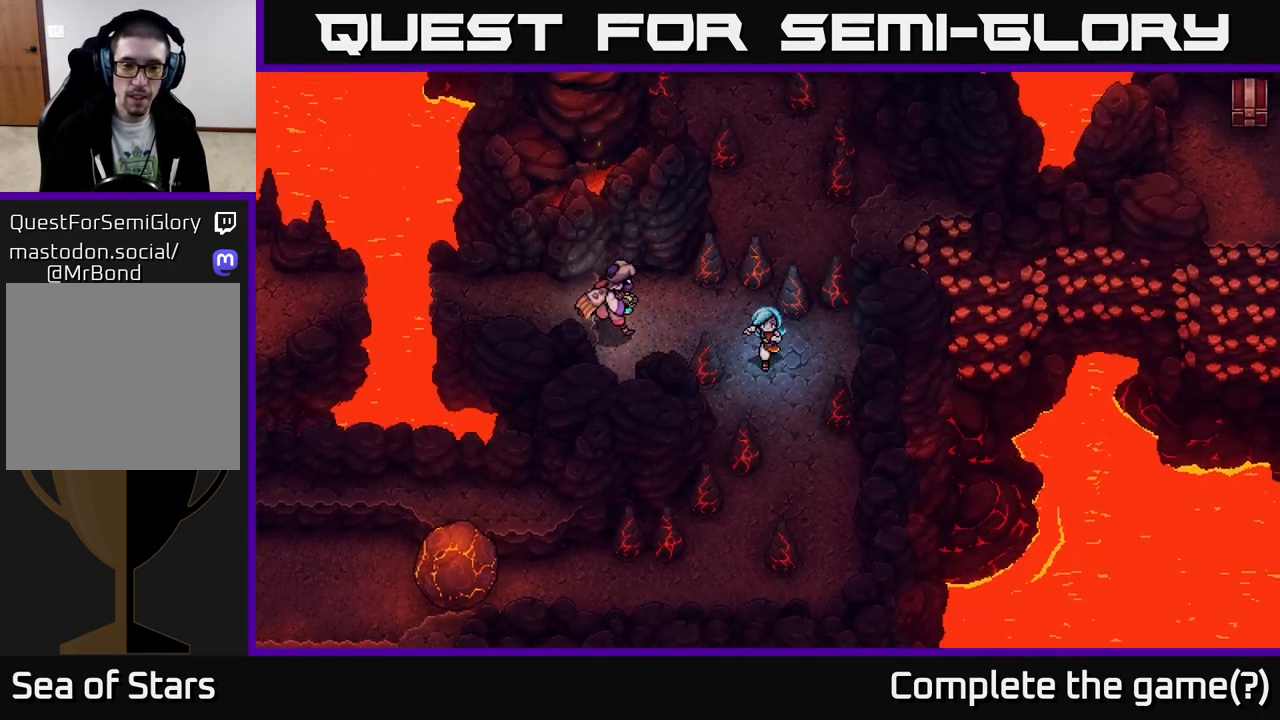
{"buttons": [], "left_stick": "down", "right_stick": "center", "events": [[67, "left_stick", "down"]]}
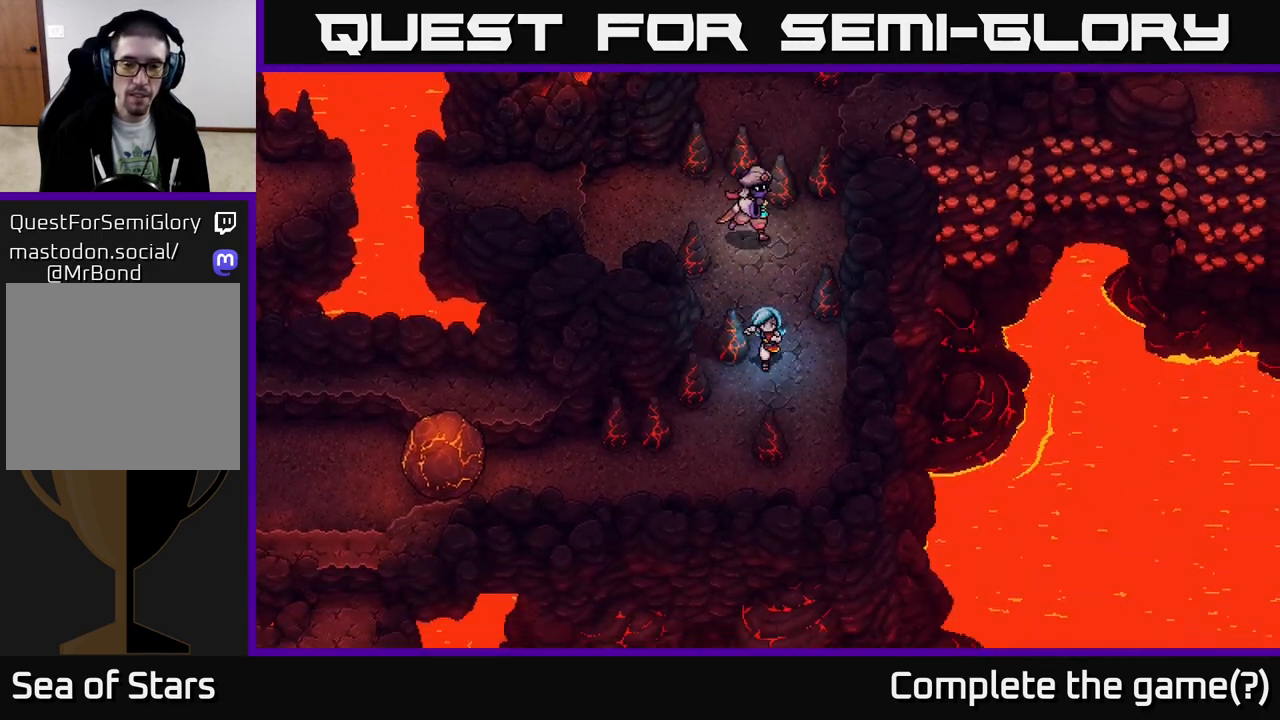
{"buttons": [], "left_stick": "down-left", "right_stick": "center", "events": [[200, "left_stick", "down-left"]]}
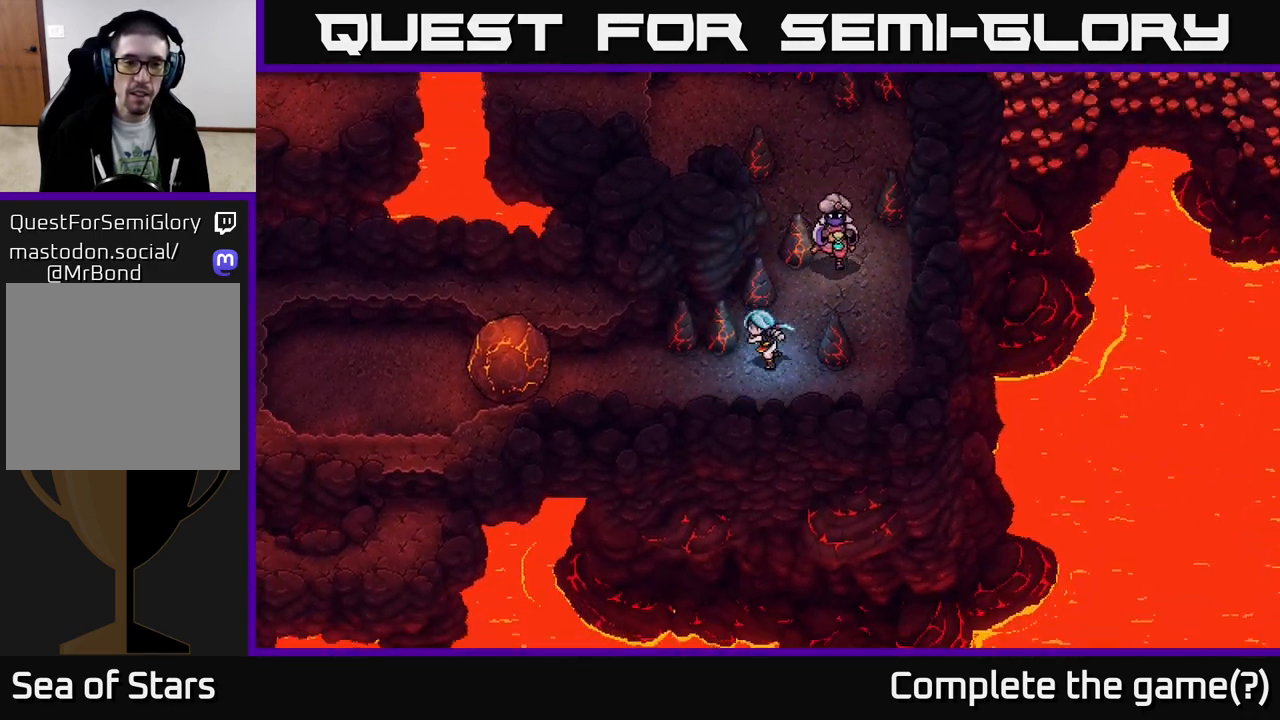
{"buttons": [], "left_stick": "up-left", "right_stick": "center", "events": [[233, "left_stick", "left"], [450, "left_stick", "up-left"]]}
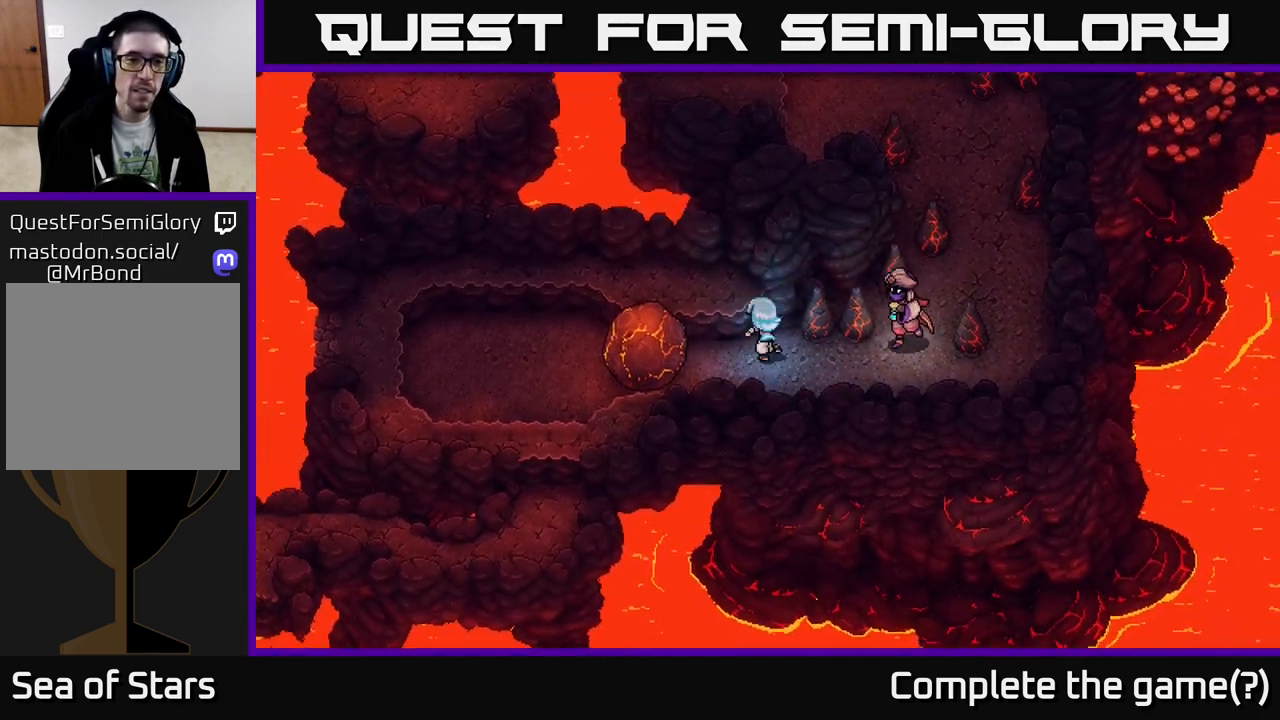
{"buttons": [], "left_stick": "up-left", "right_stick": "center", "events": [[83, "A", "down"], [200, "A", "up"], [283, "A", "down"], [400, "A", "up"]]}
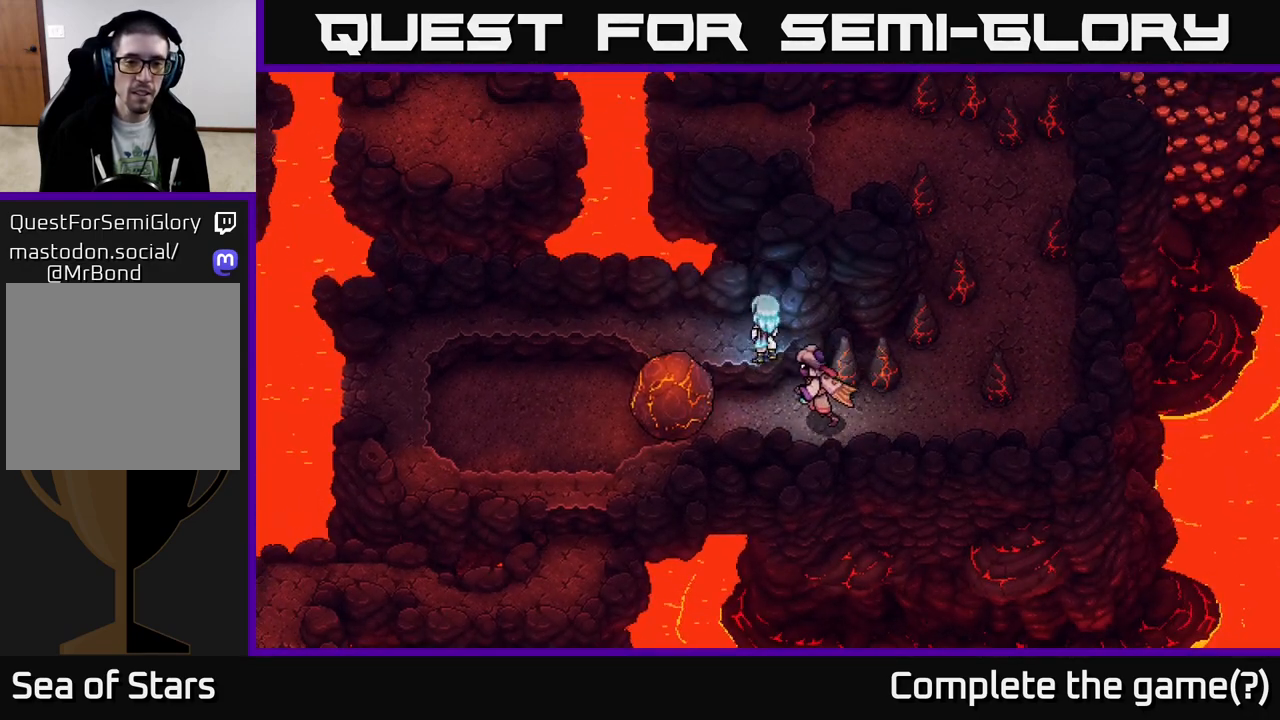
{"buttons": [], "left_stick": "left", "right_stick": "center", "events": [[200, "left_stick", "left"]]}
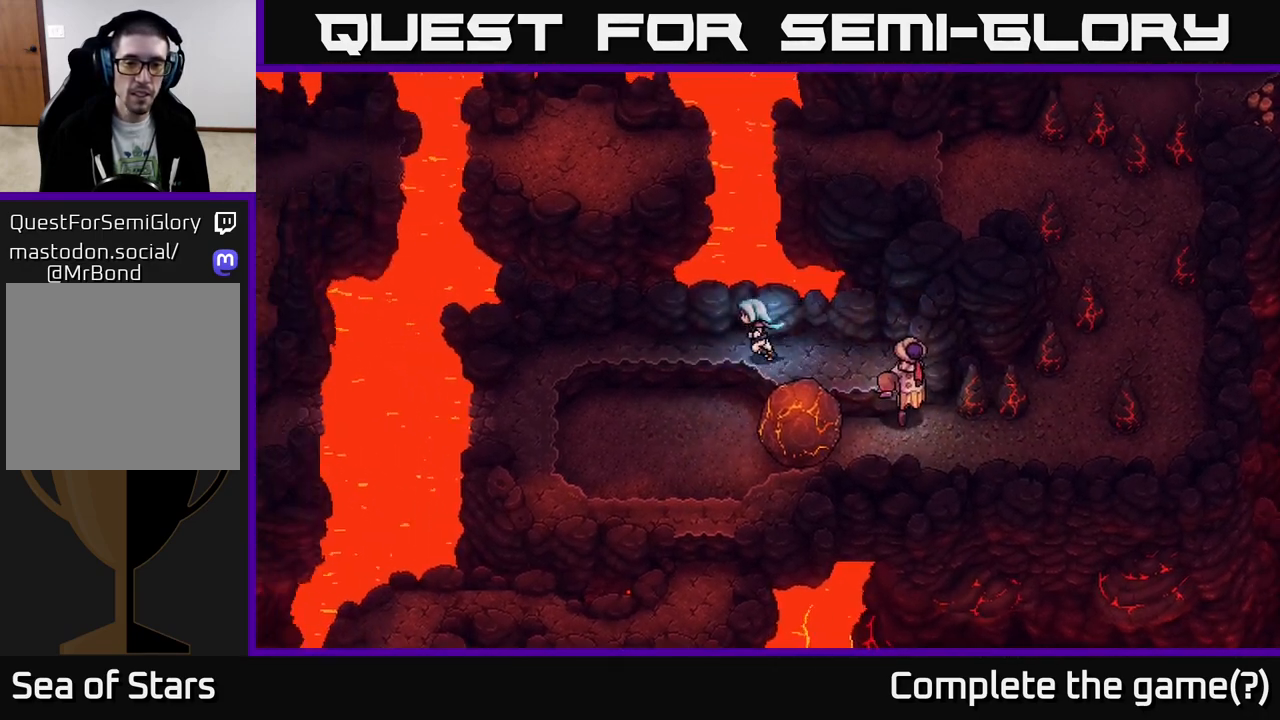
{"buttons": [], "left_stick": "down-left", "right_stick": "center", "events": [[67, "left_stick", "down-left"], [333, "A", "down"], [483, "A", "up"]]}
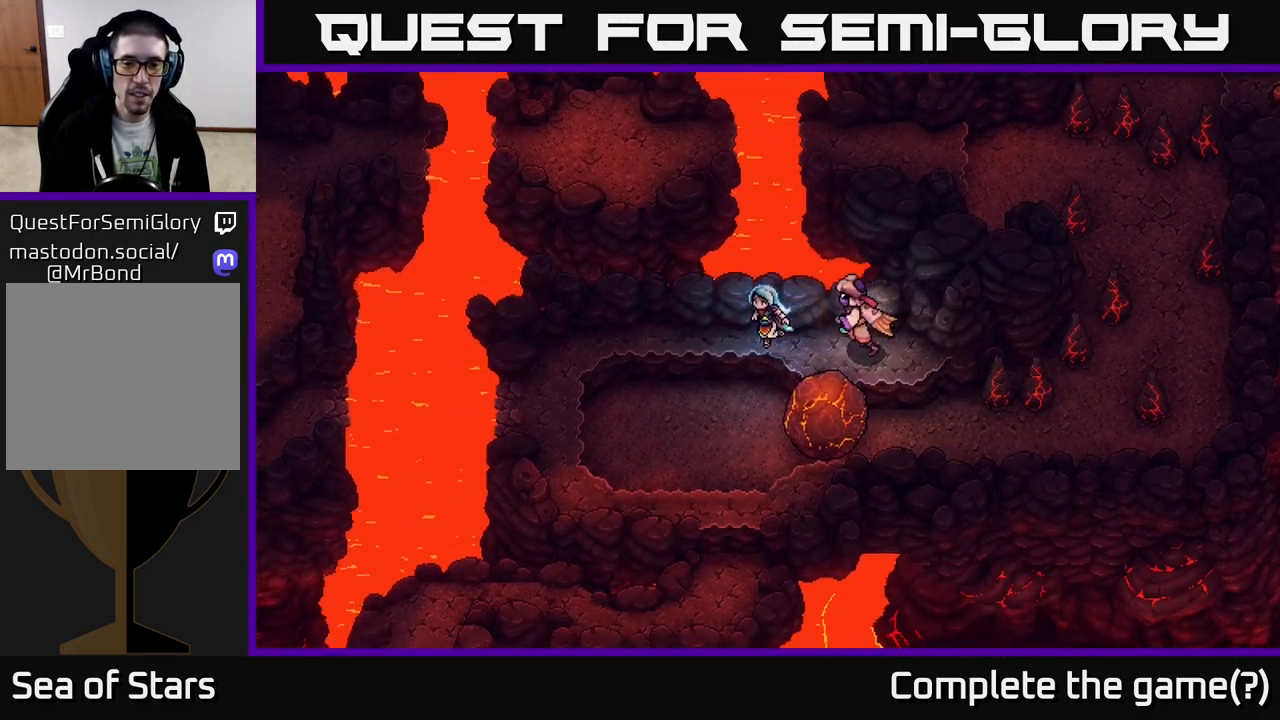
{"buttons": [], "left_stick": "right", "right_stick": "center", "events": [[483, "left_stick", "right"]]}
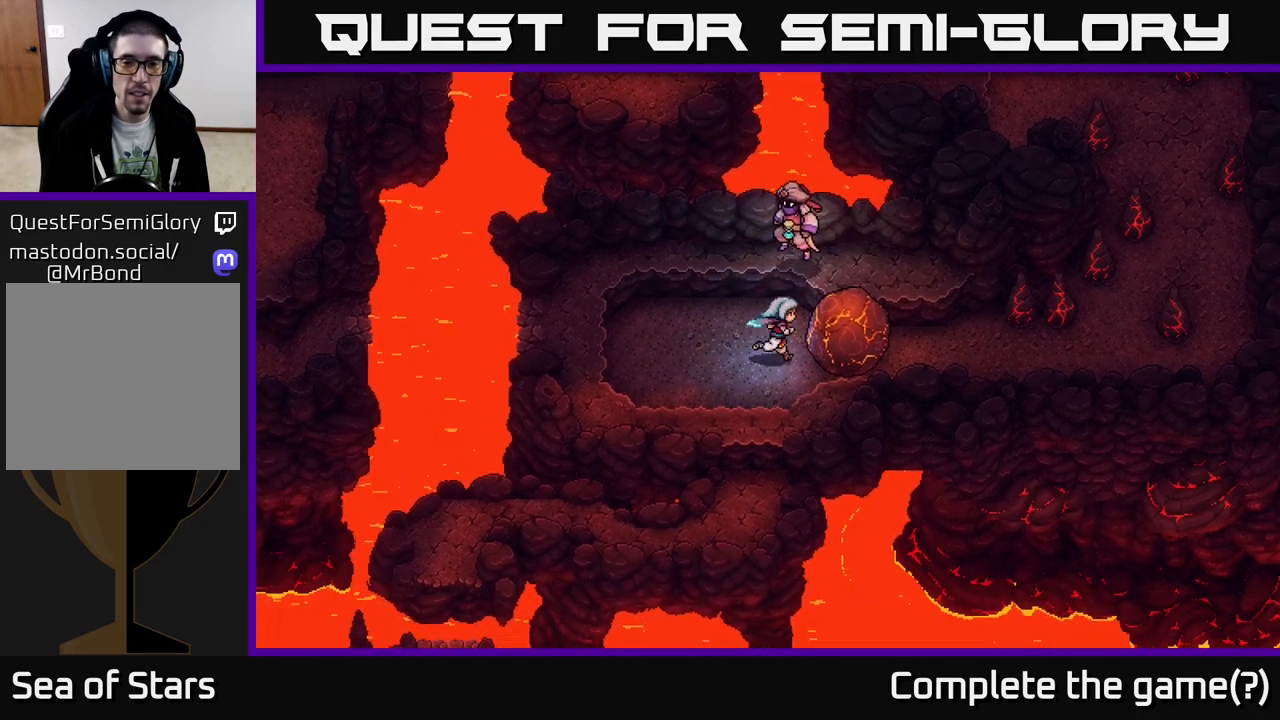
{"buttons": [], "left_stick": "right", "right_stick": "center", "events": [[50, "X", "down"], [167, "X", "up"]]}
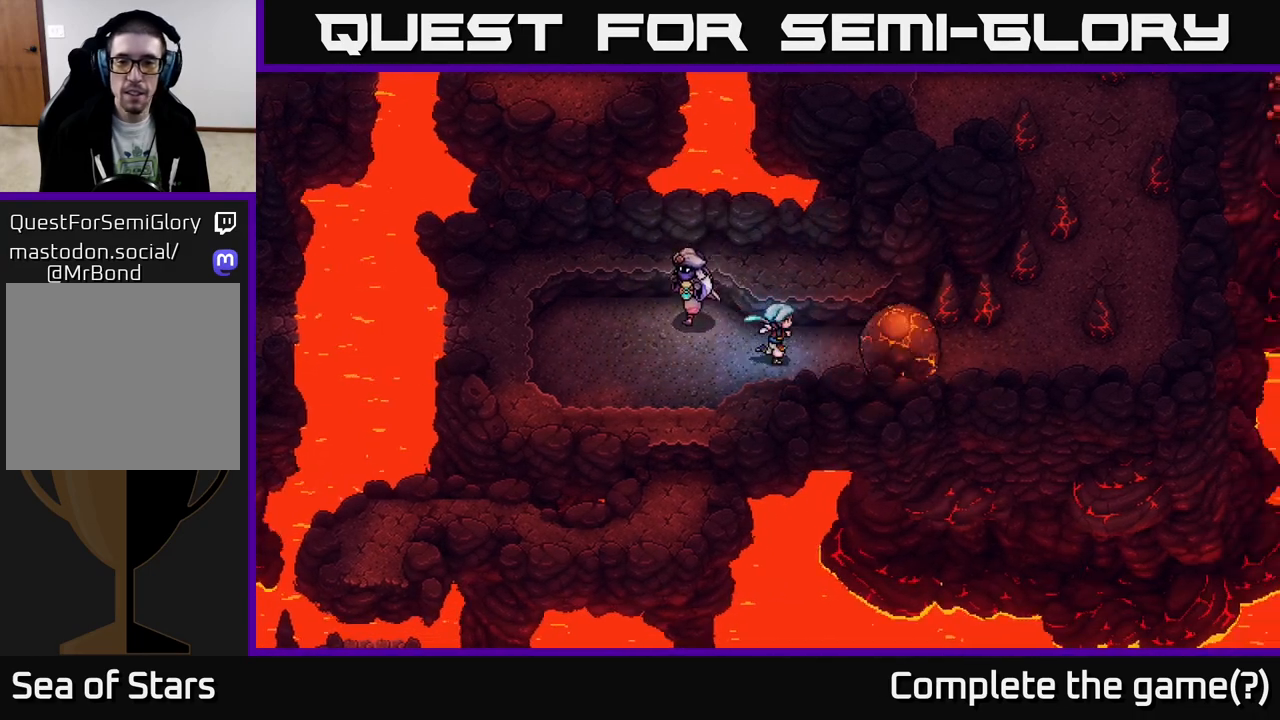
{"buttons": ["X"], "left_stick": "up-right", "right_stick": "center", "events": [[33, "left_stick", "down-right"], [417, "left_stick", "up-right"], [433, "X", "down"]]}
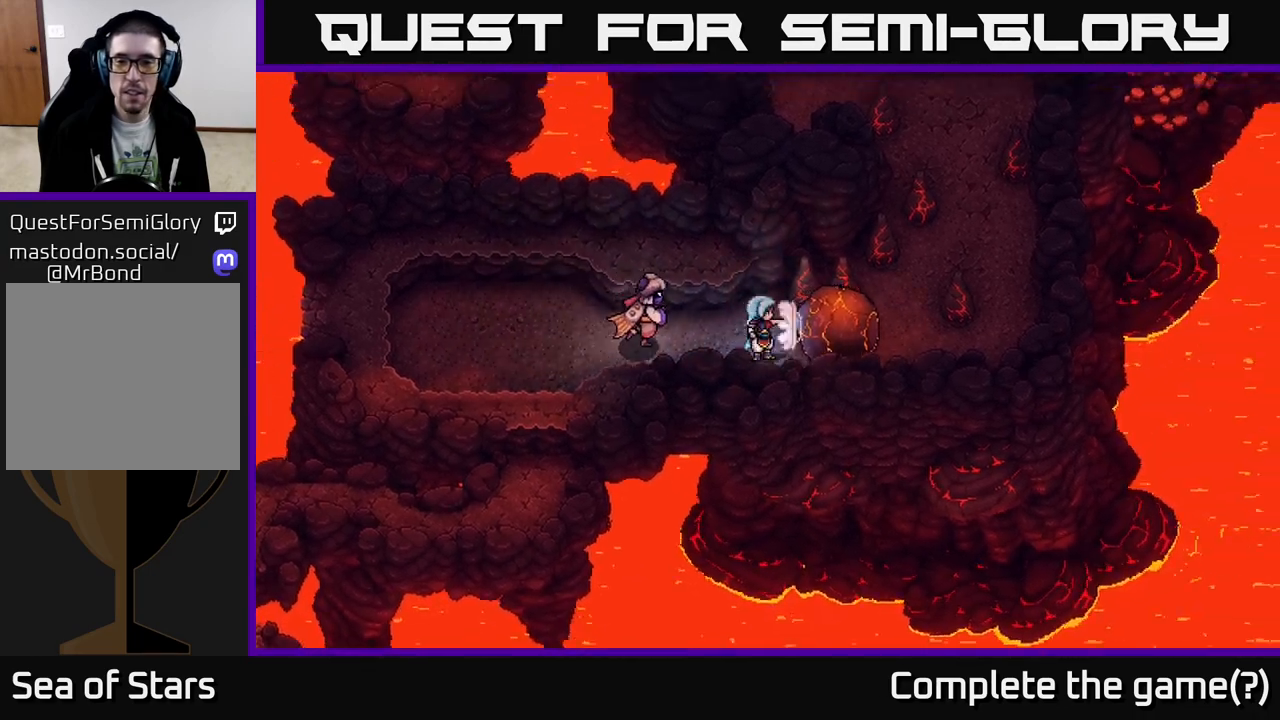
{"buttons": [], "left_stick": "right", "right_stick": "center", "events": [[17, "X", "up"], [117, "left_stick", "down-right"], [417, "left_stick", "right"]]}
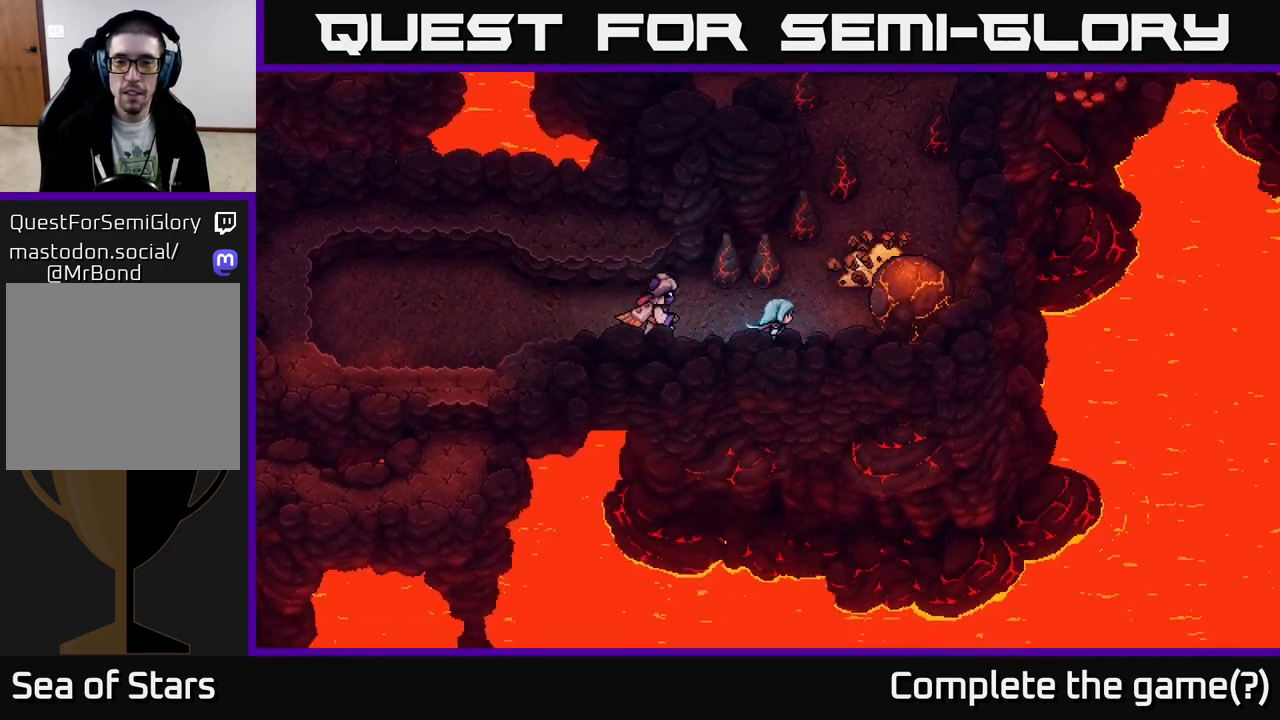
{"buttons": [], "left_stick": "up", "right_stick": "center", "events": [[367, "X", "down"], [367, "left_stick", "up"], [433, "X", "up"]]}
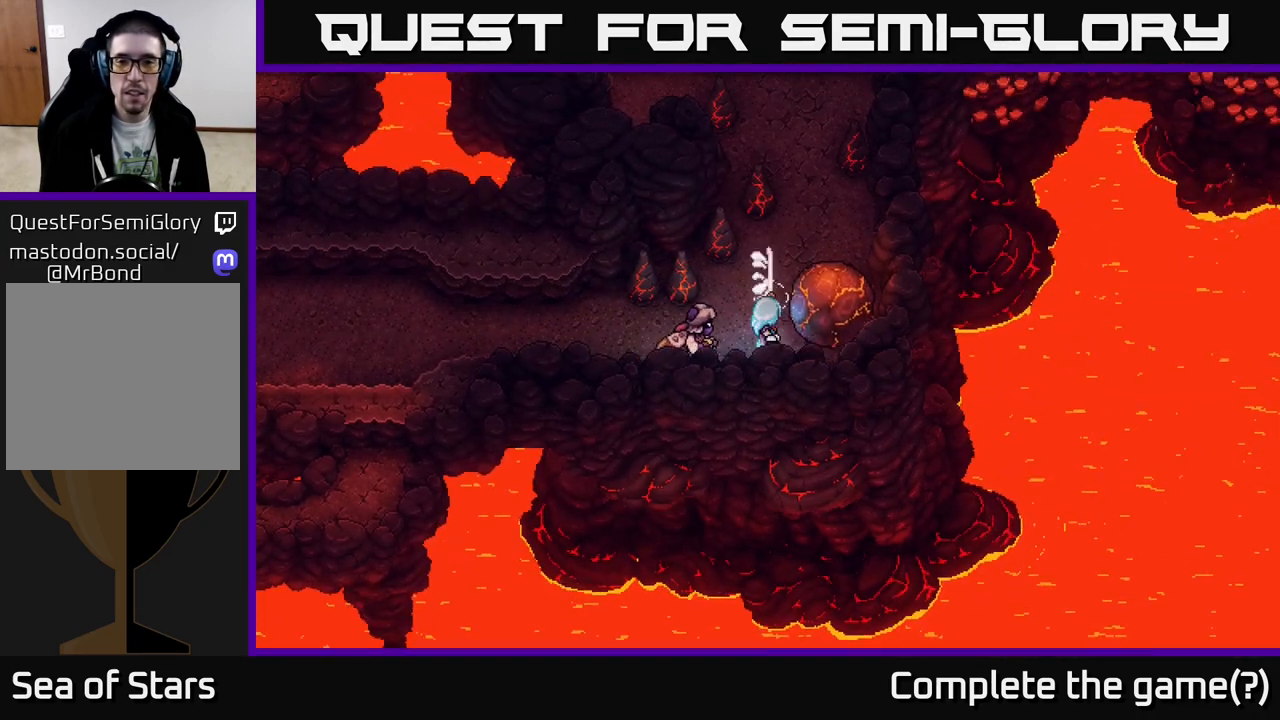
{"buttons": [], "left_stick": "right", "right_stick": "center", "events": [[17, "left_stick", "center"], [167, "left_stick", "down"], [350, "left_stick", "right"]]}
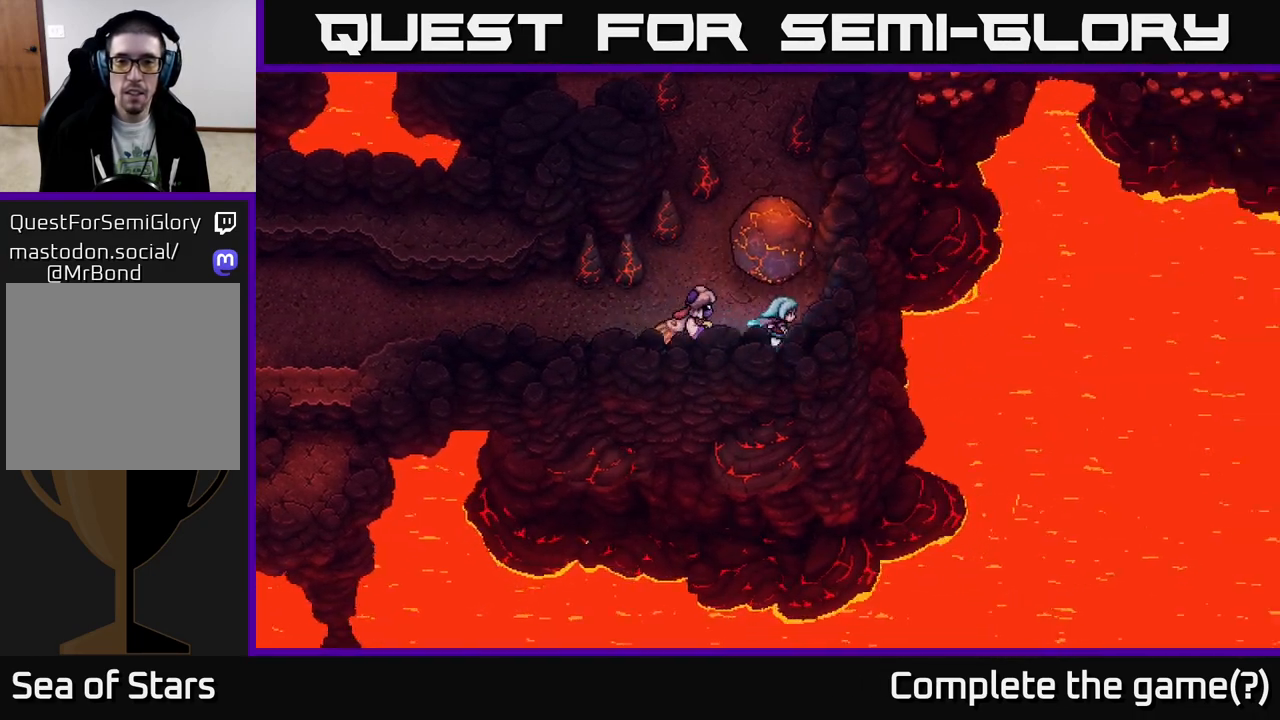
{"buttons": [], "left_stick": "up", "right_stick": "center", "events": [[67, "X", "down"], [67, "left_stick", "up"], [167, "X", "up"]]}